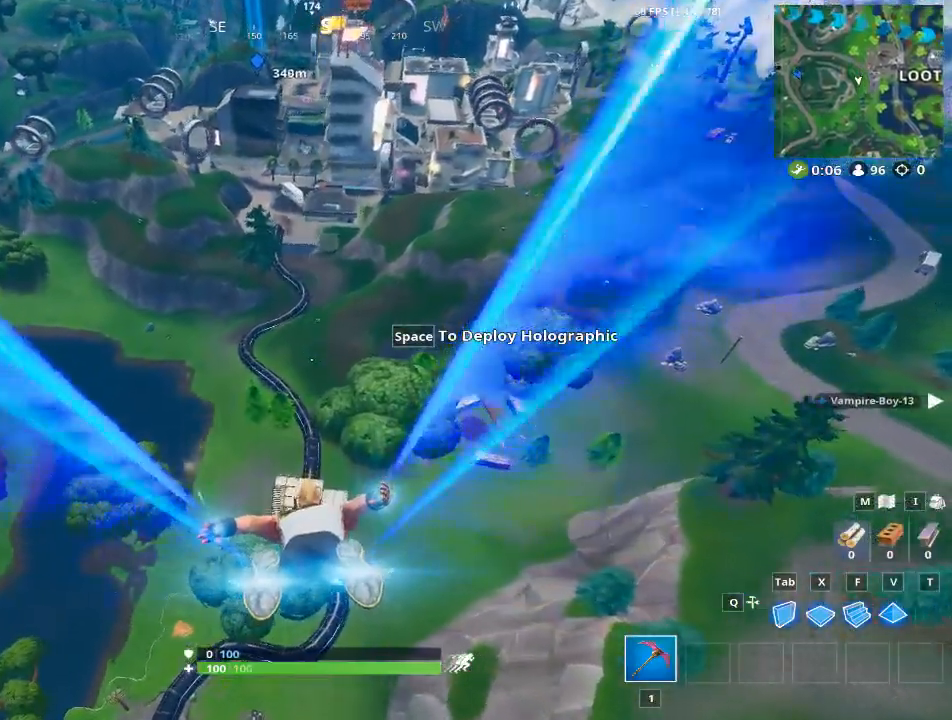
Gameplay with keyboard and mouse; each line is a JSON object with the keys and mouse buttons held at the frame after it. "events" lists presses ("down") and releases ("up") of "1", "2", "3", "4", "5", "a", "alt", "c", "caps_lock", "ctrl", "d", "e", "f", "g", "q", "r", "s", "shift", "space", "t", "tab", "v", "w", "x", "z", "mouse_left", "mouse_wheel" and "mouse_right" between this image and that frame as [ms after this image, input, new state], when the widget could be followed in between. "mouse_left", "mouse_wheel", "mouse_right" = the "left", "wheel", "right" buttons of the "mouse" list. No other keys are recorded. "wheel" means that the mouse wheel is clicked or scrolled. Not read: mouse_move.
{"keys": ["w"], "mouse": [], "events": [[267, "space", "down"], [300, "w", "down"], [500, "space", "up"]]}
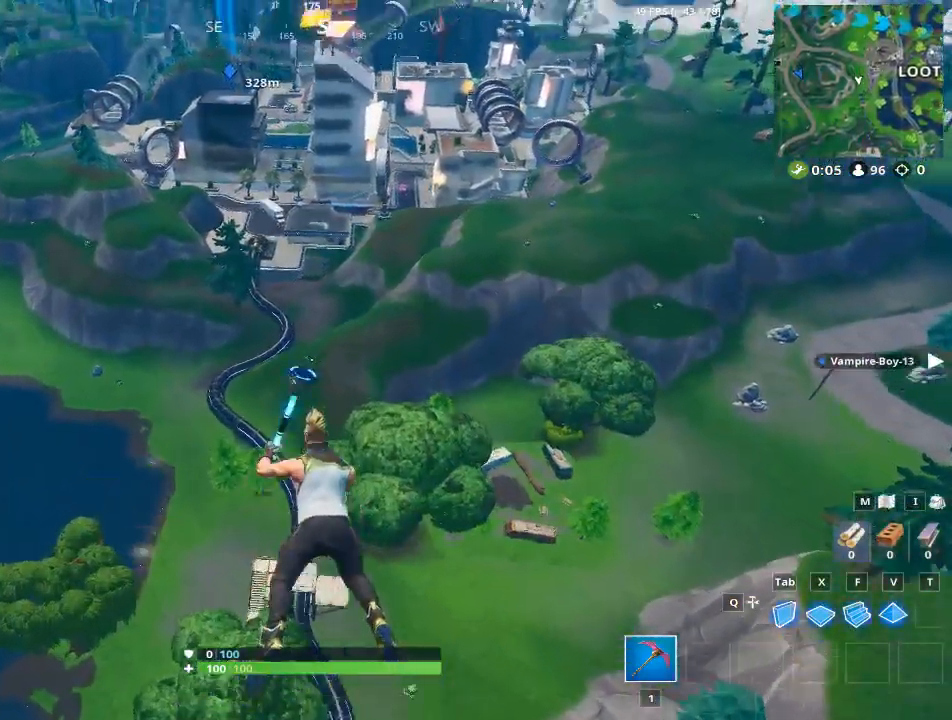
{"keys": ["w"], "mouse": [], "events": []}
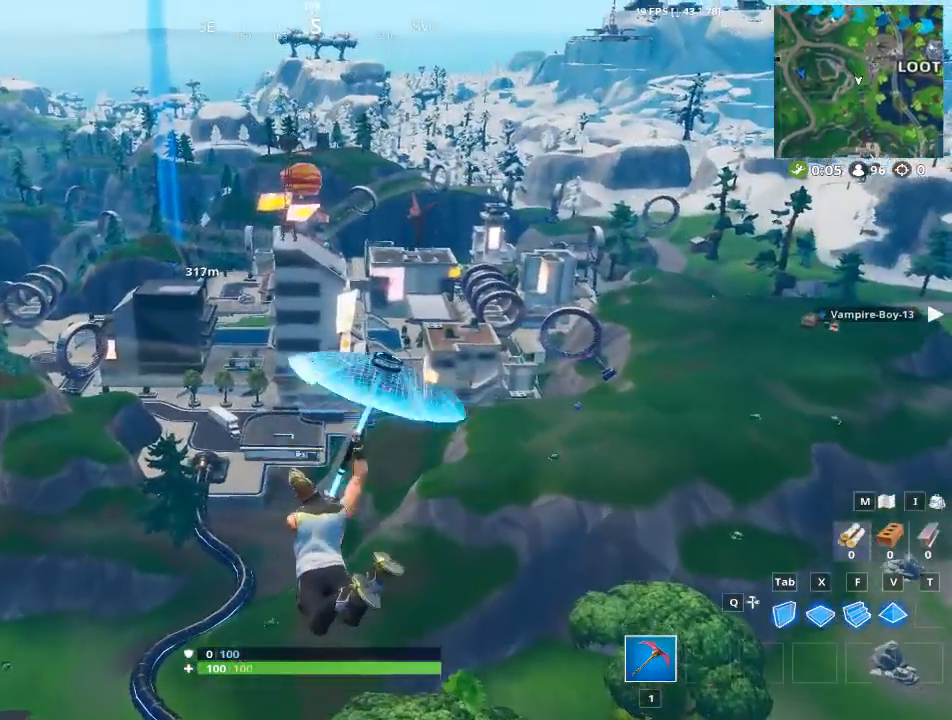
{"keys": ["w"], "mouse": [], "events": []}
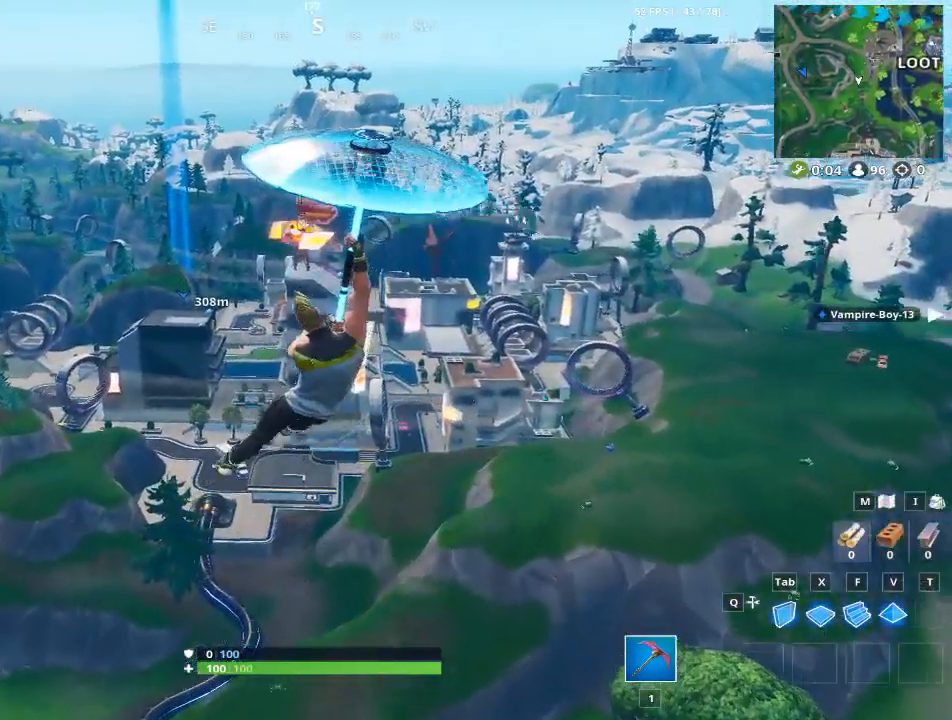
{"keys": ["w"], "mouse": [], "events": []}
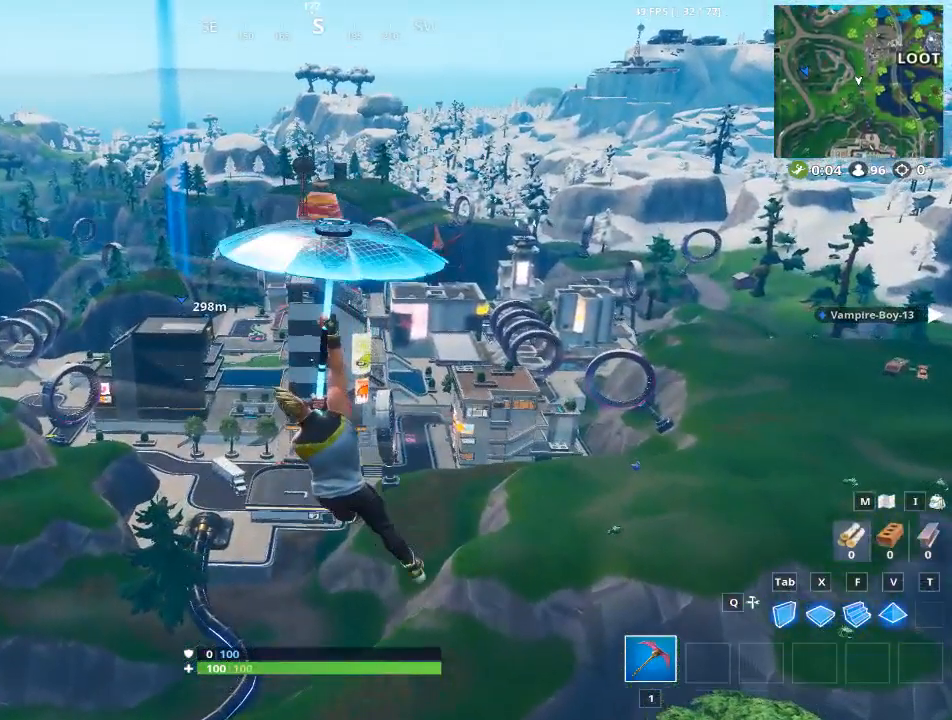
{"keys": ["w"], "mouse": [], "events": []}
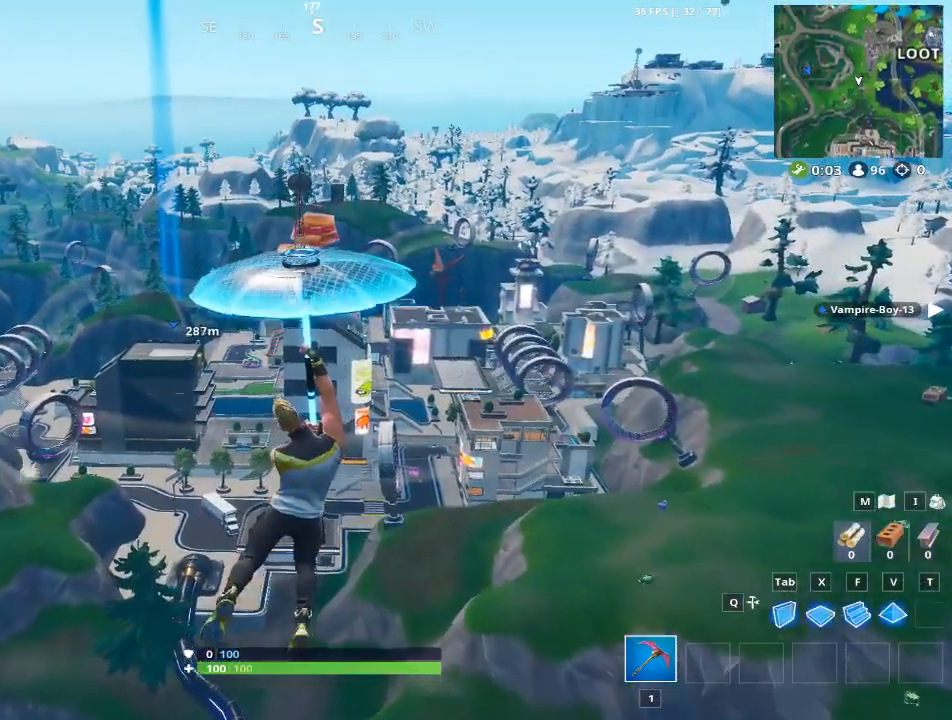
{"keys": ["w"], "mouse": [], "events": []}
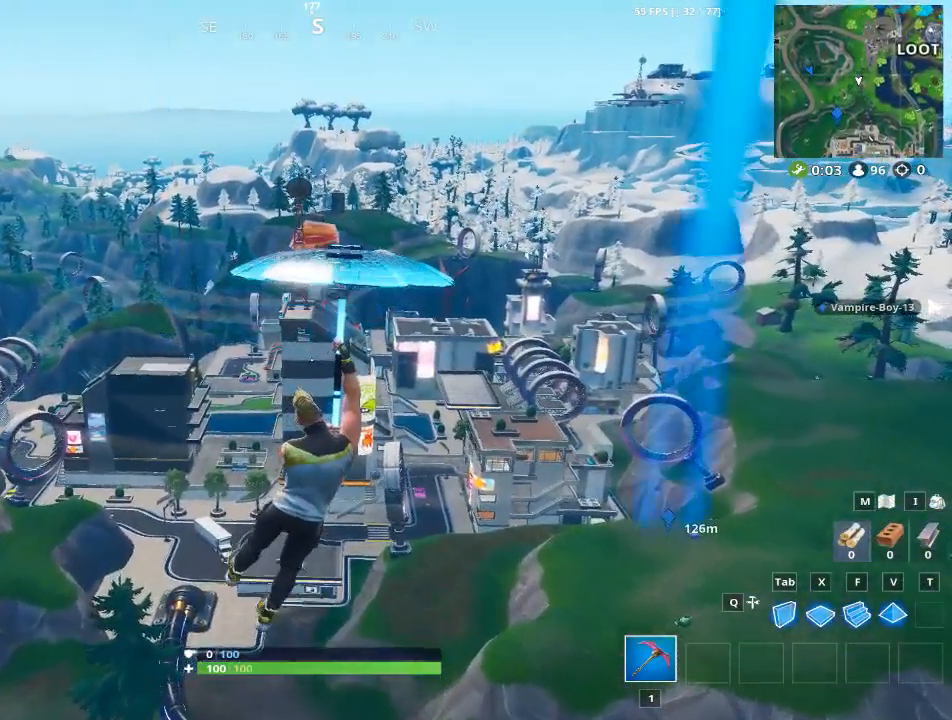
{"keys": ["w"], "mouse": [], "events": []}
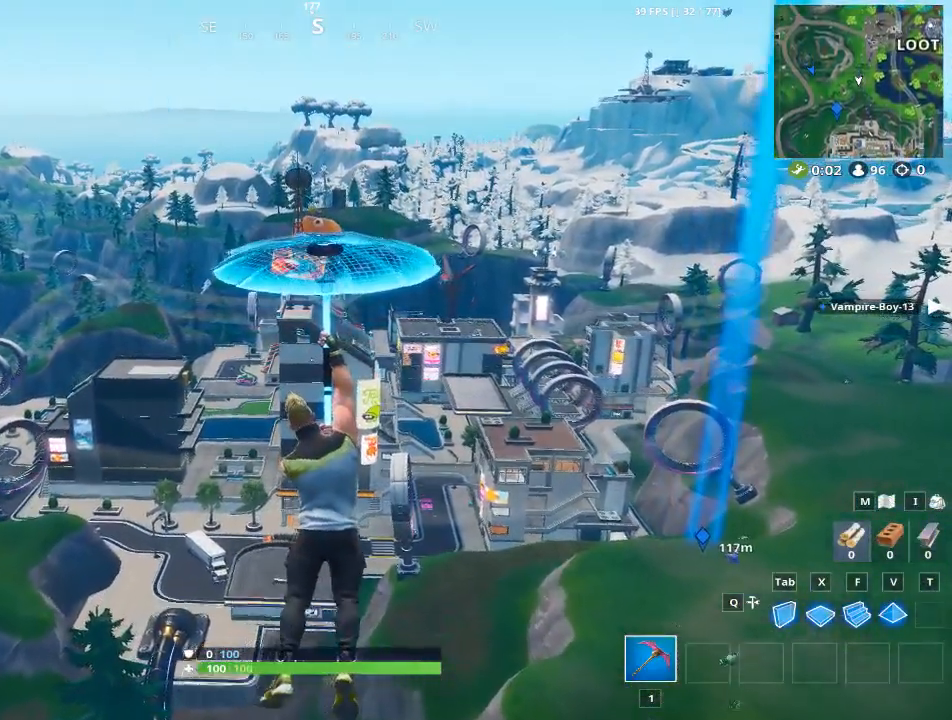
{"keys": ["w"], "mouse": [], "events": []}
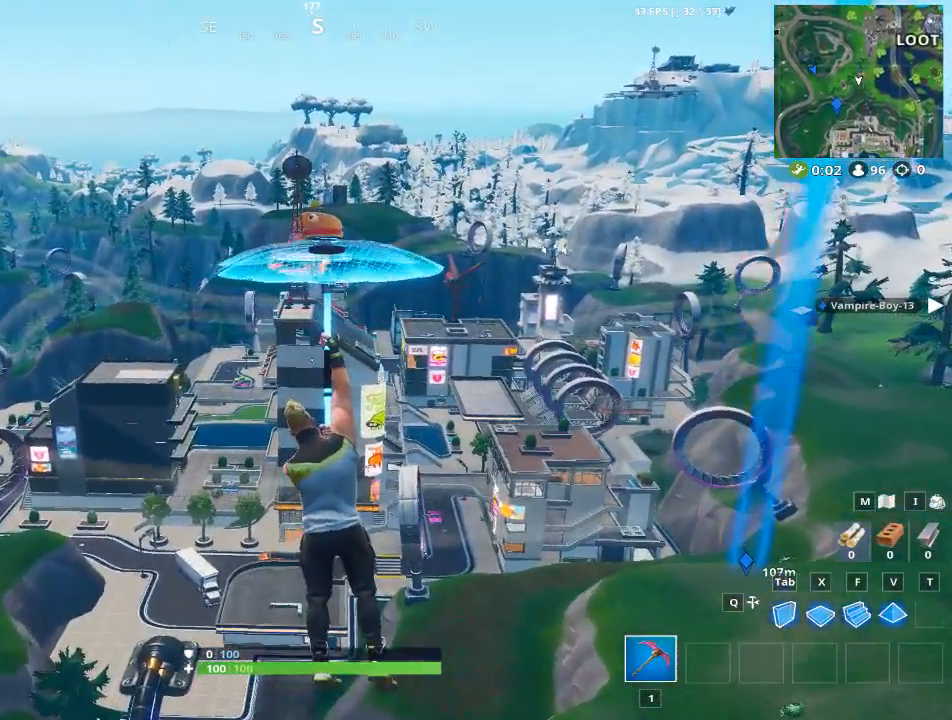
{"keys": ["w"], "mouse": [], "events": []}
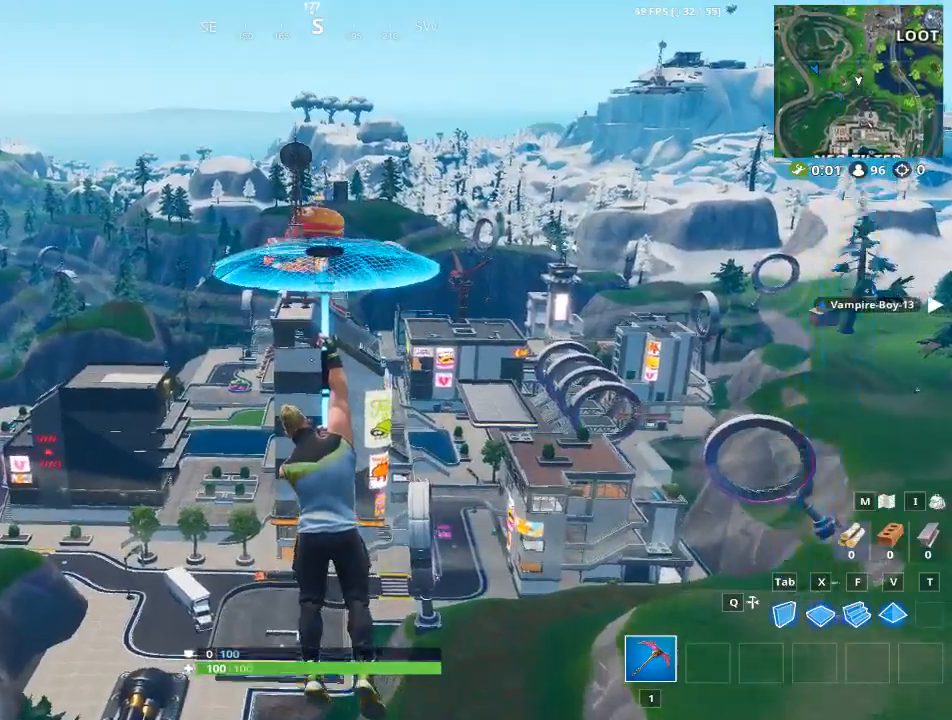
{"keys": ["w"], "mouse": [], "events": []}
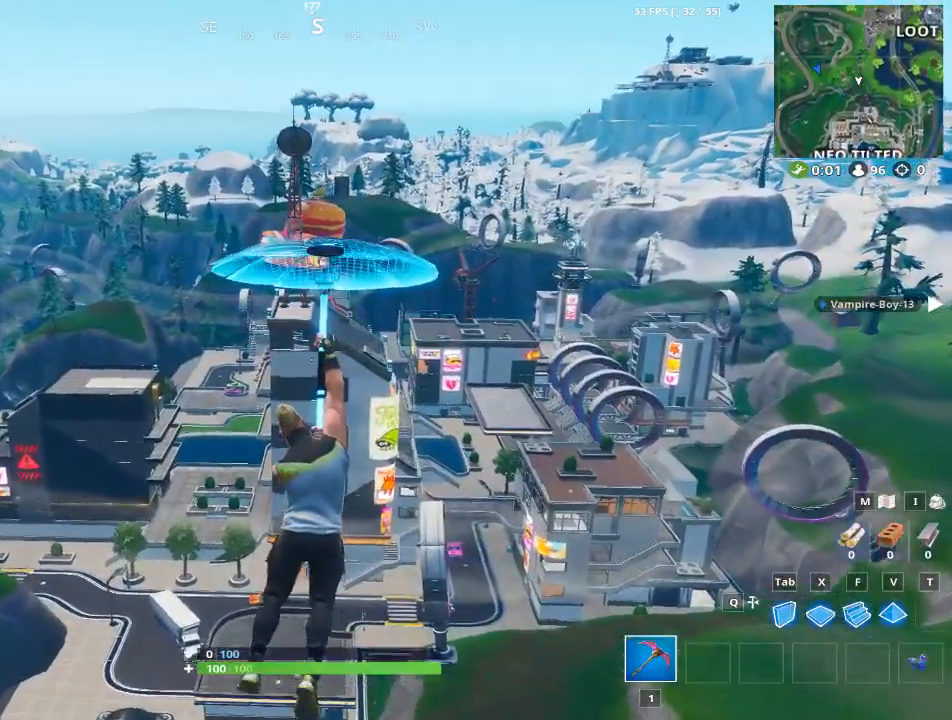
{"keys": ["w"], "mouse": [], "events": []}
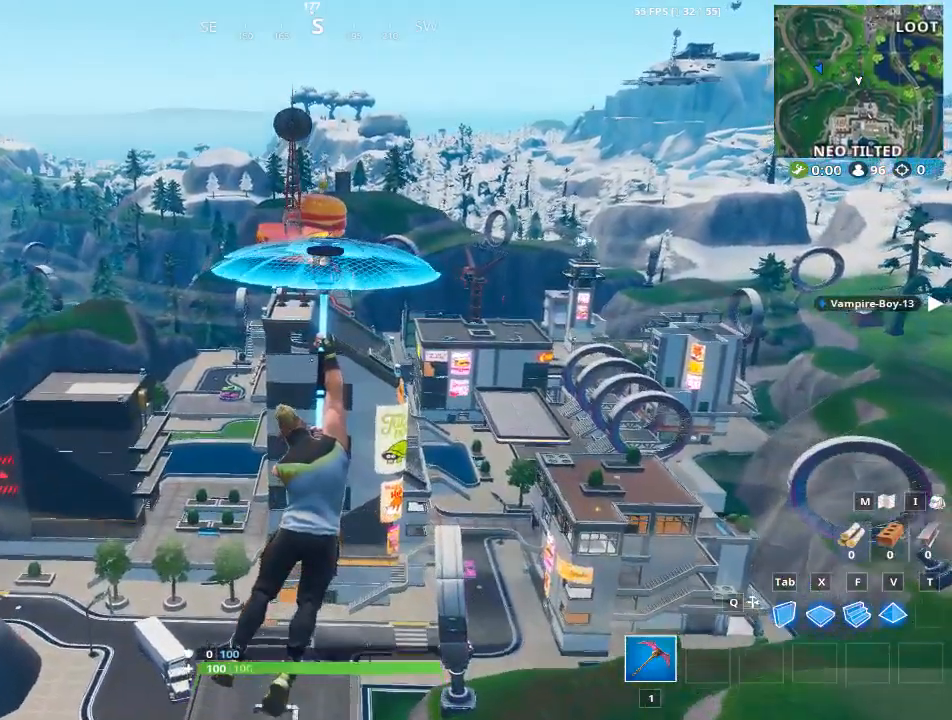
{"keys": ["a", "w"], "mouse": [], "events": [[234, "a", "down"]]}
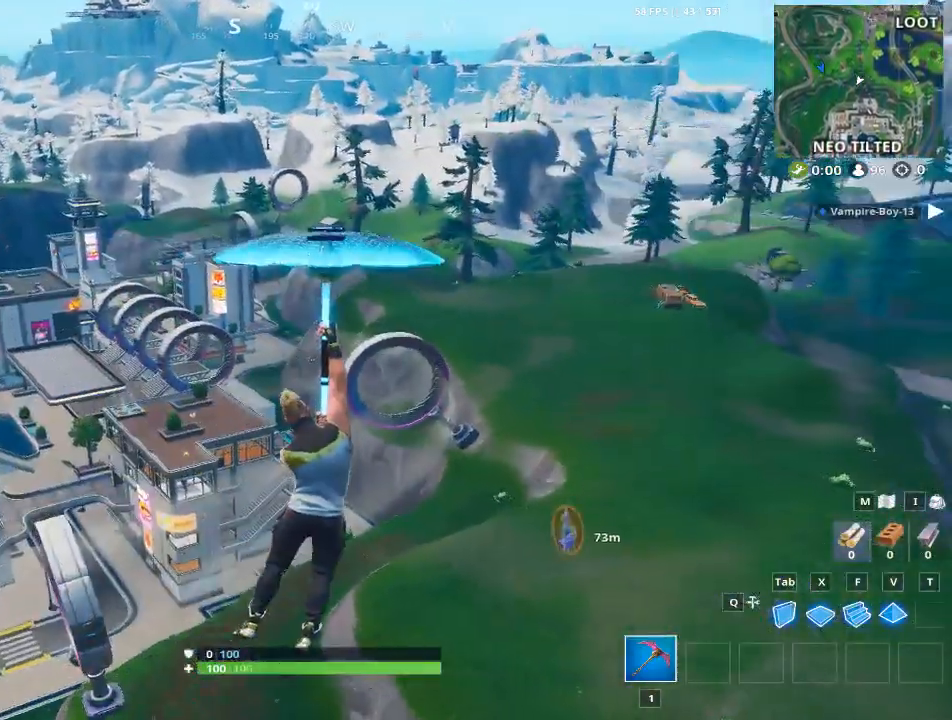
{"keys": ["w"], "mouse": [], "events": [[400, "a", "up"]]}
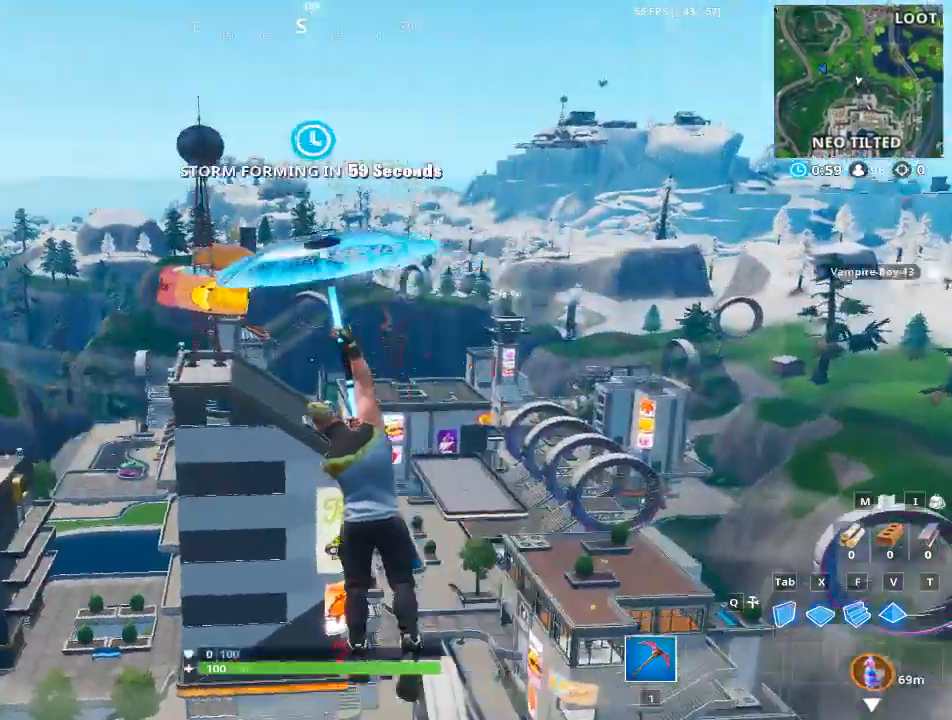
{"keys": ["w"], "mouse": [], "events": []}
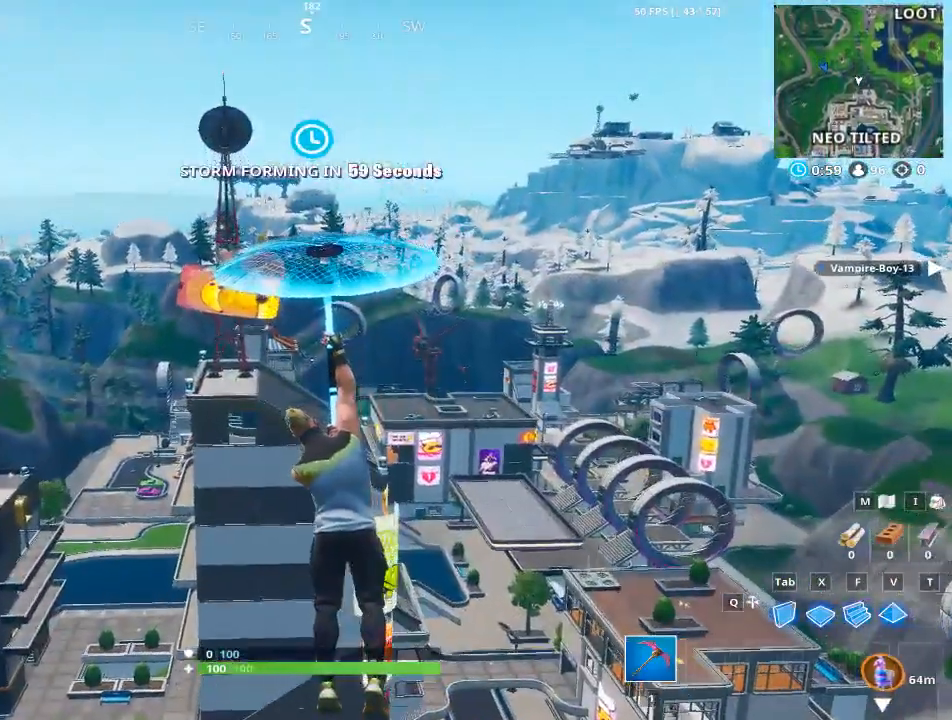
{"keys": ["w"], "mouse": [], "events": []}
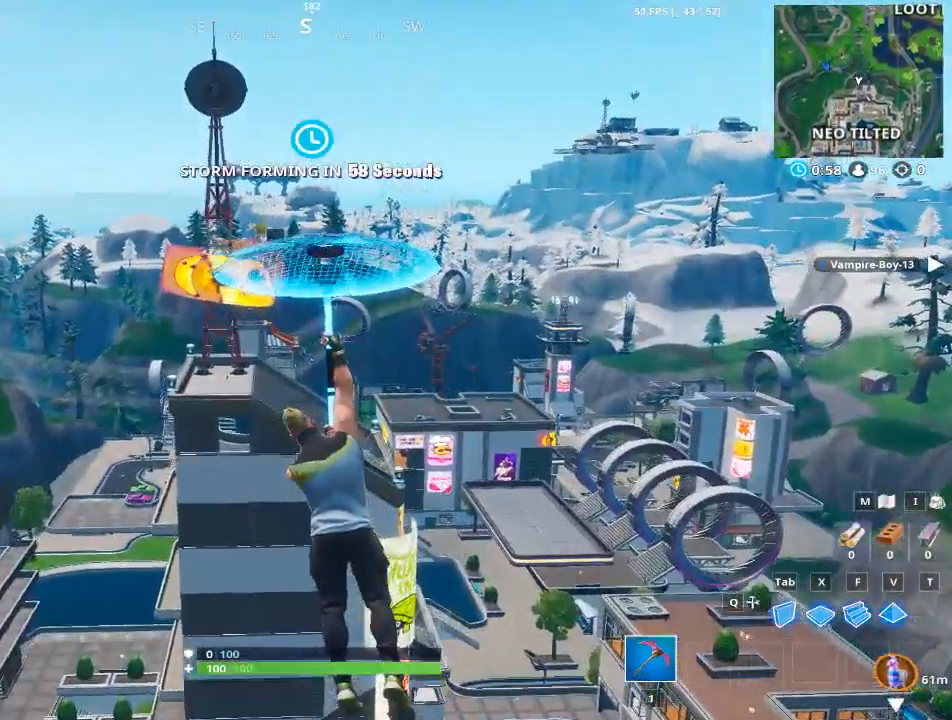
{"keys": ["w"], "mouse": [], "events": []}
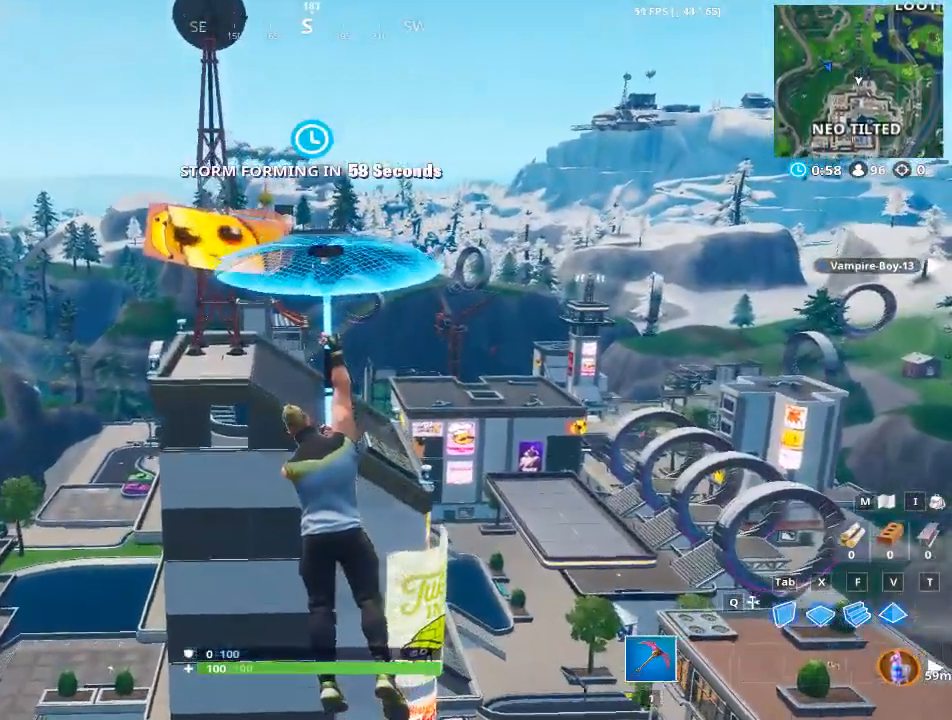
{"keys": ["w"], "mouse": [], "events": [[83, "d", "down"], [367, "d", "up"]]}
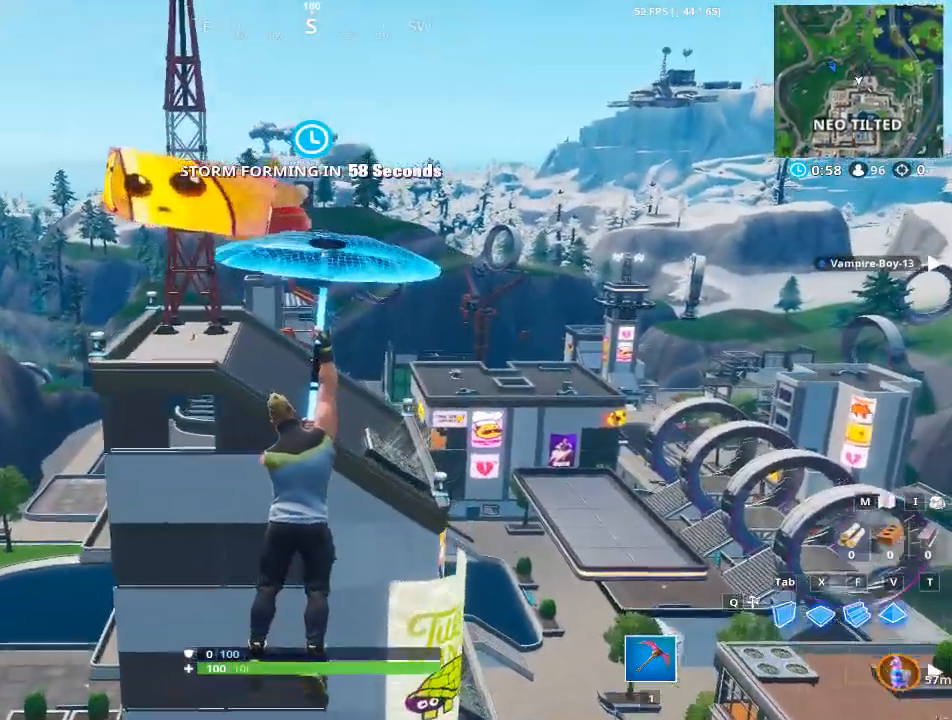
{"keys": ["a", "w"], "mouse": [], "events": [[50, "a", "down"]]}
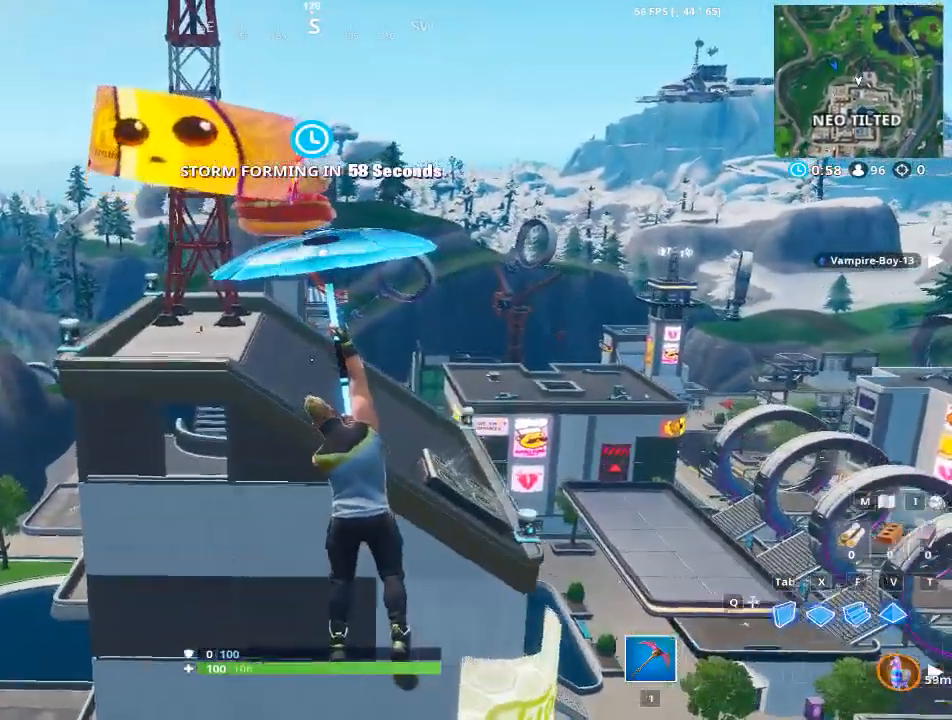
{"keys": ["w"], "mouse": [], "events": [[117, "a", "up"]]}
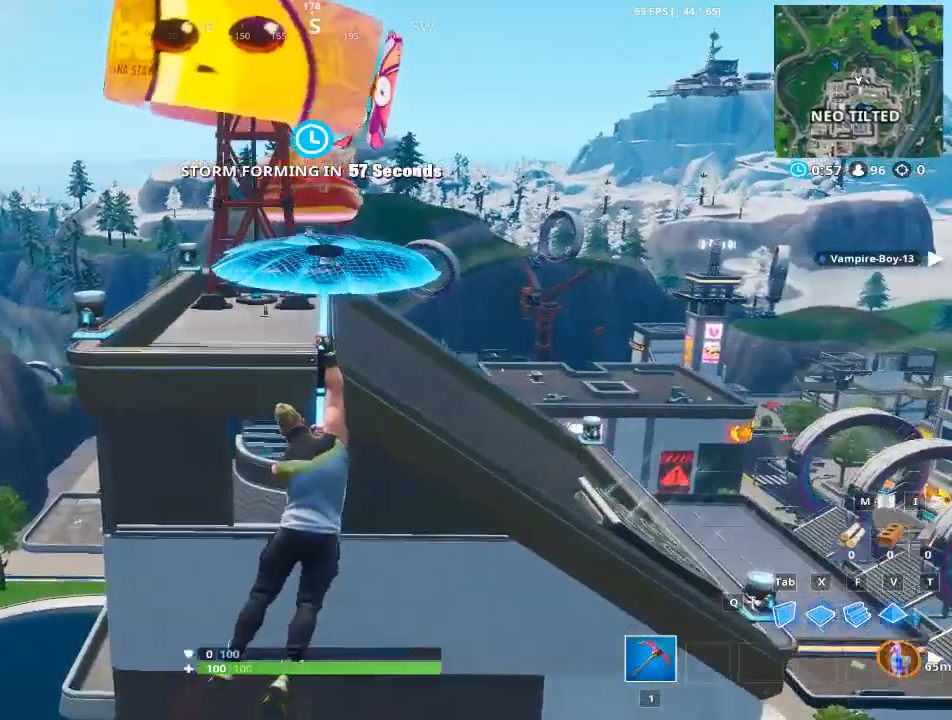
{"keys": ["w"], "mouse": [], "events": [[167, "w", "up"], [401, "w", "down"]]}
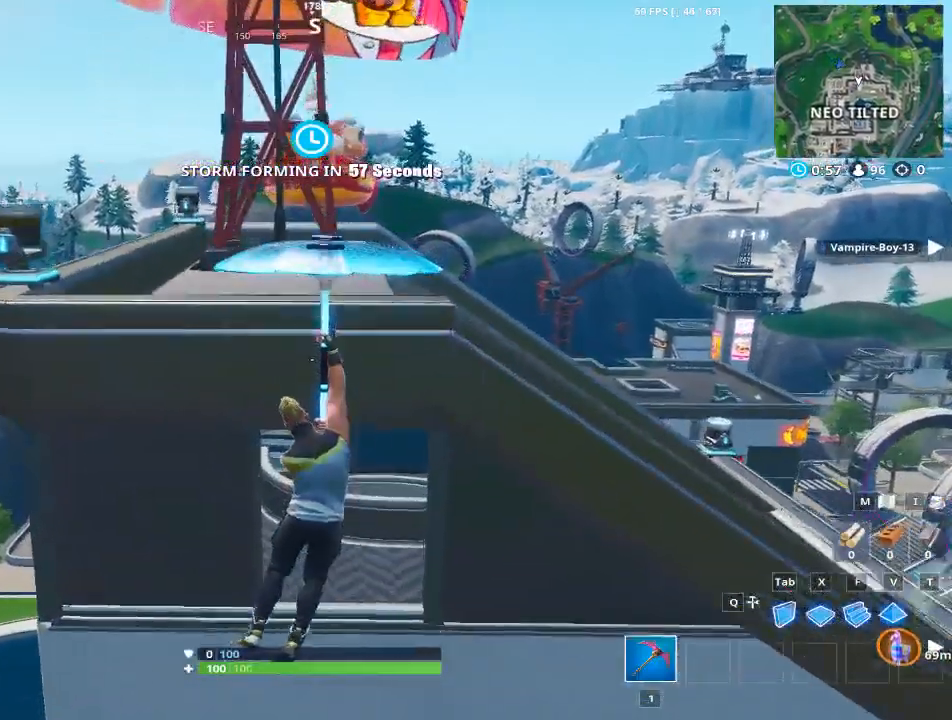
{"keys": ["a", "w"], "mouse": [], "events": [[50, "d", "down"], [100, "w", "up"], [183, "d", "up"], [283, "w", "down"], [417, "a", "down"]]}
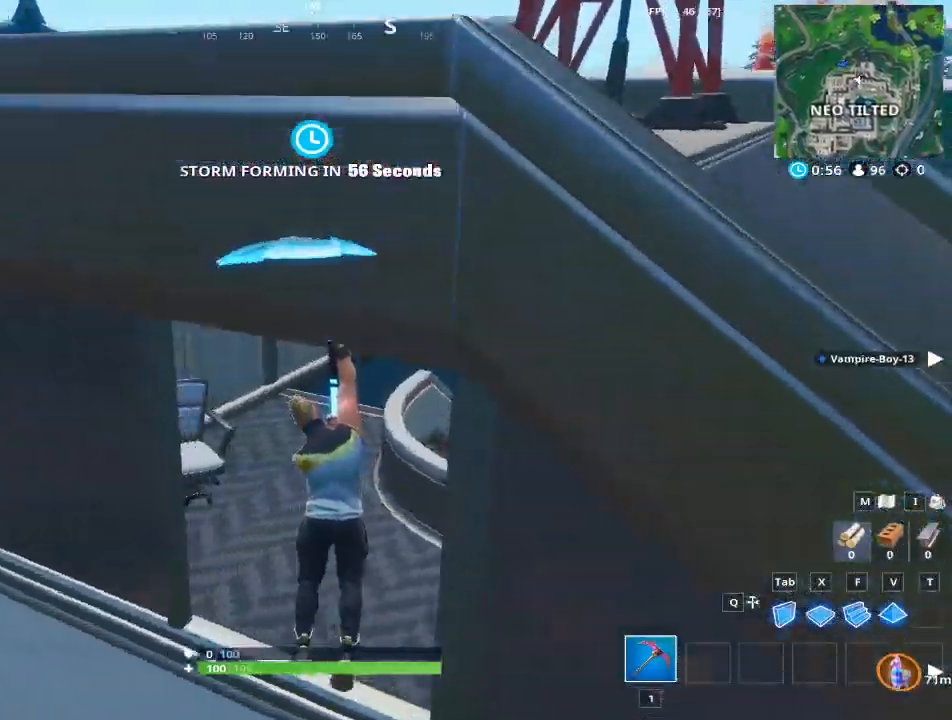
{"keys": ["w"], "mouse": [], "events": [[67, "a", "up"], [200, "a", "down"], [384, "a", "up"]]}
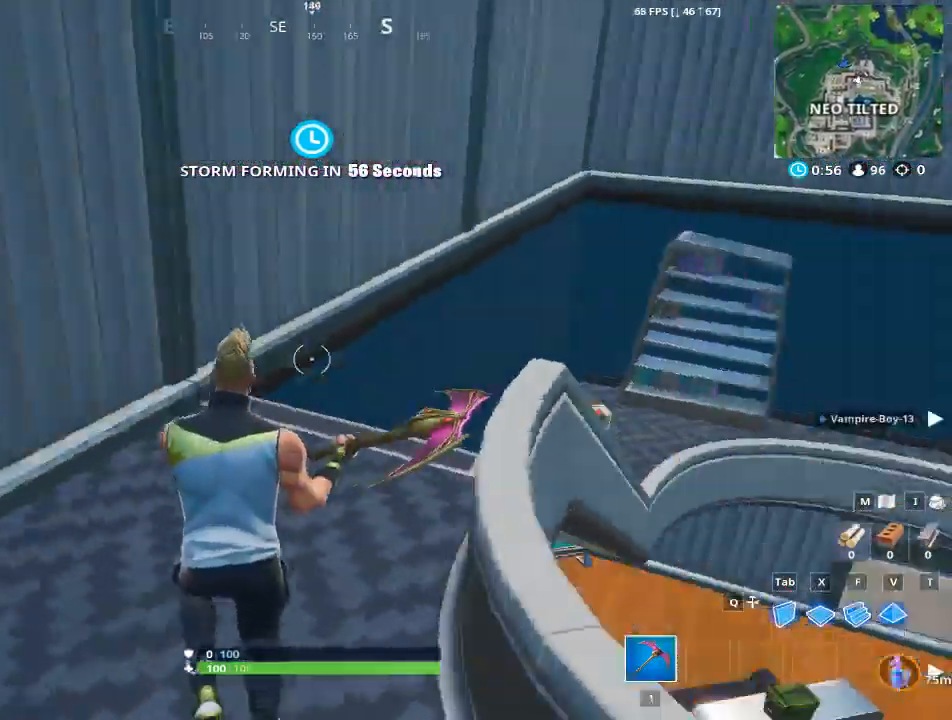
{"keys": ["w"], "mouse": [], "events": []}
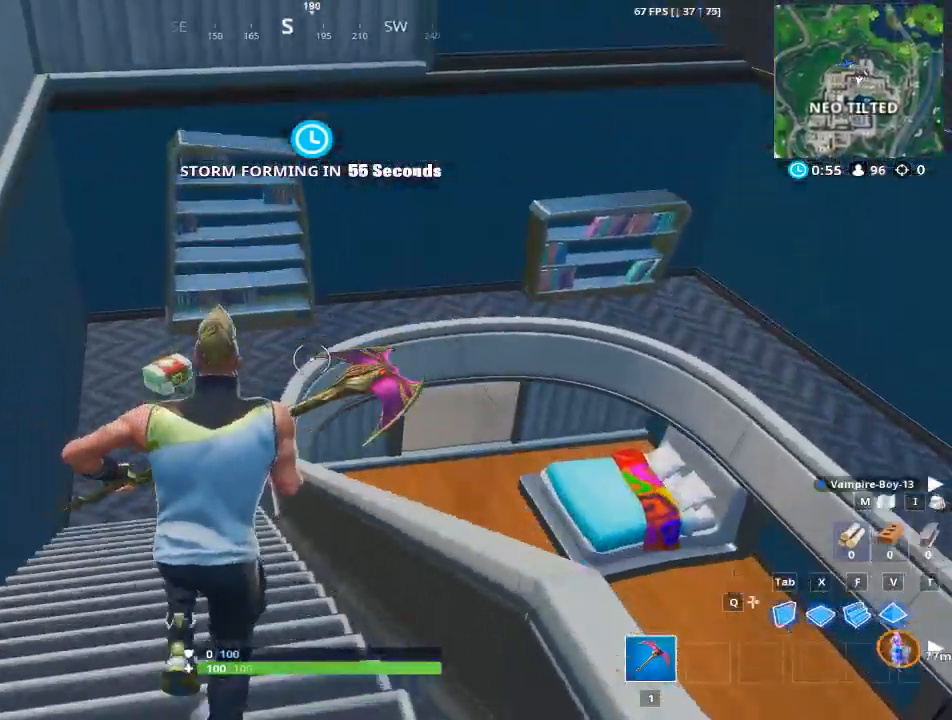
{"keys": ["a", "w"], "mouse": [], "events": [[100, "a", "down"], [100, "space", "down"], [234, "space", "up"]]}